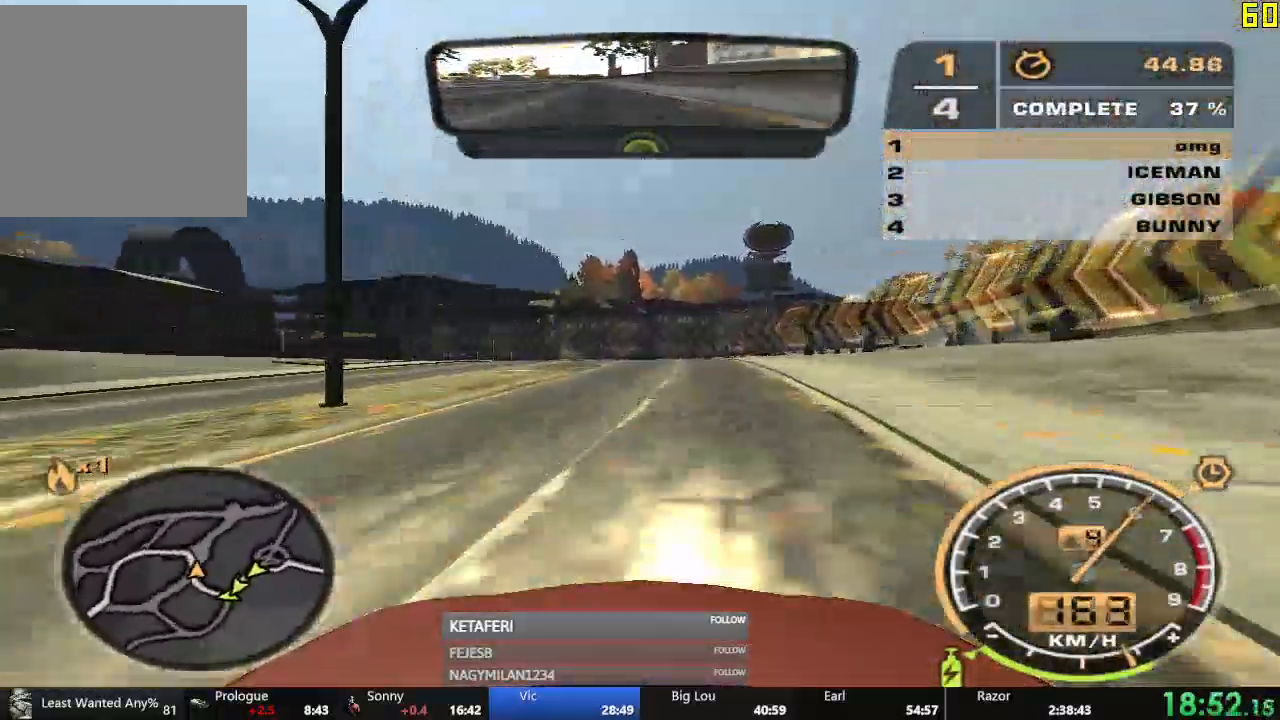
Gameplay with a controller (Xbox layout); each line is a JSON object with the inputs held at the frame after it. "events" lists button and stick changes between this image and that frame as [ms after this image, input, new state], when the widget could be followed in between. Not read: right_stick.
{"buttons": ["R2"], "left_stick": "left", "events": [[34, "left_stick", "center"], [434, "left_stick", "left"]]}
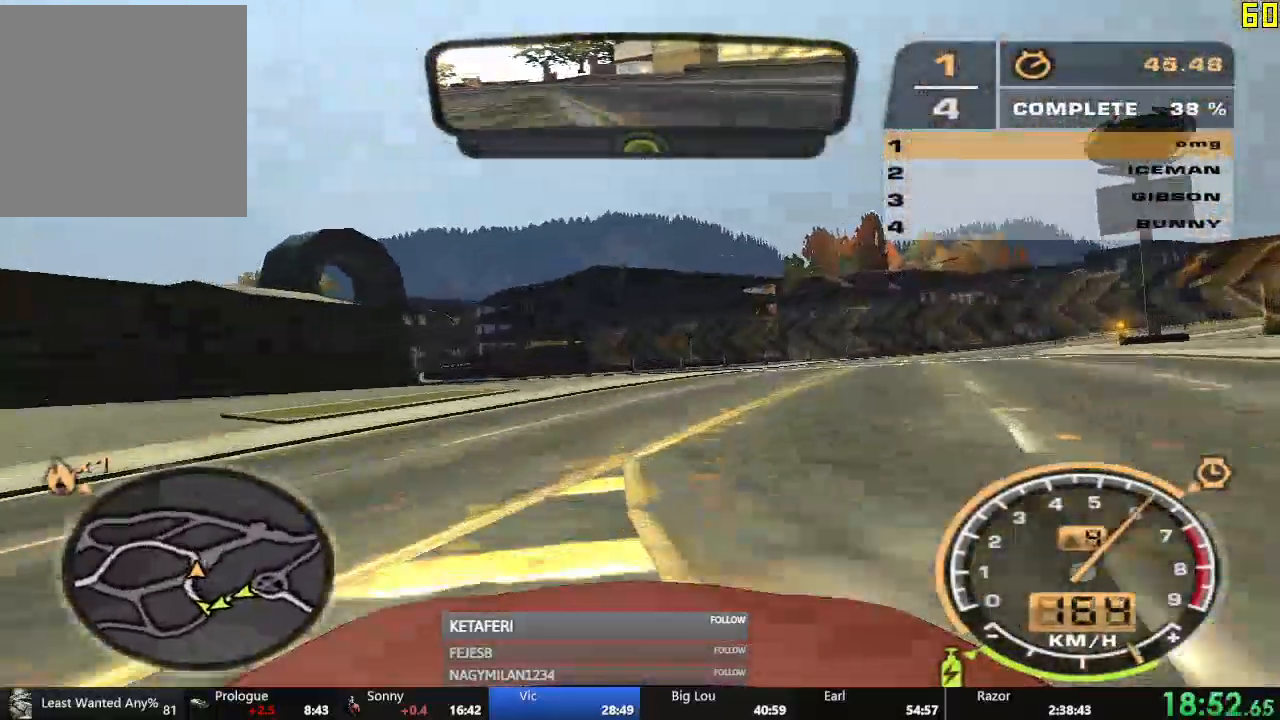
{"buttons": ["R2"], "left_stick": "left", "events": []}
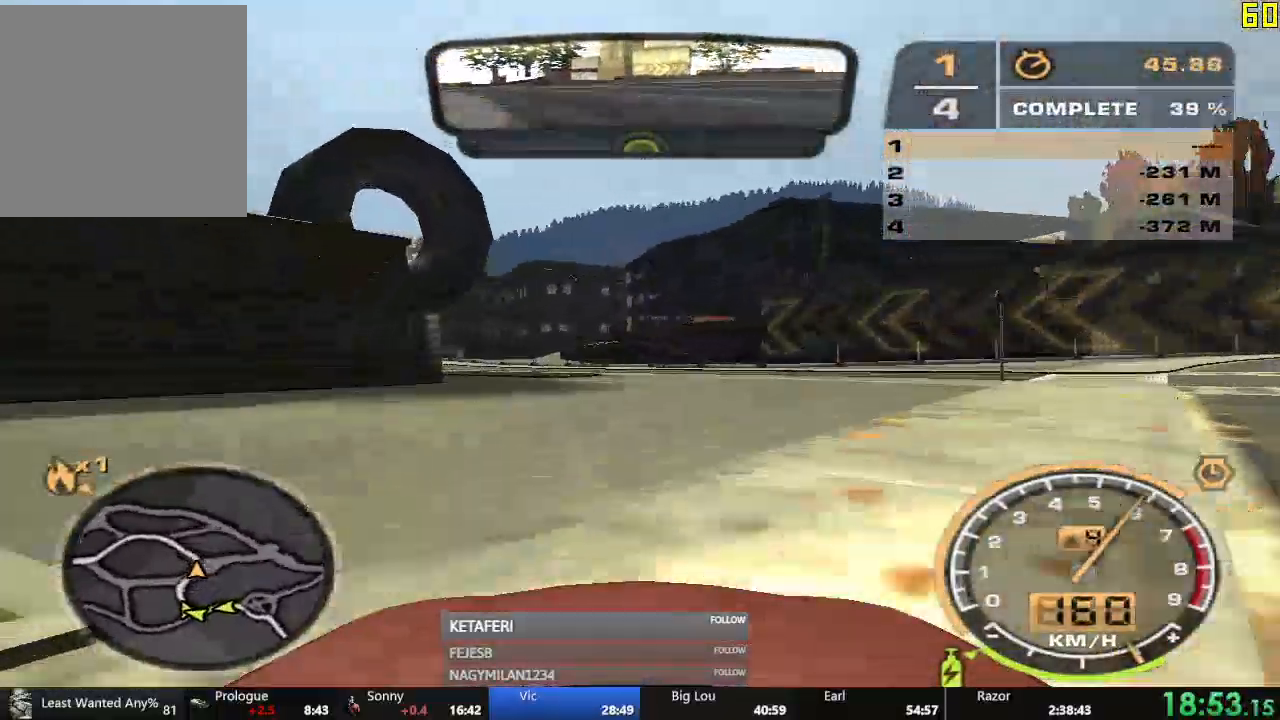
{"buttons": ["R2"], "left_stick": "left", "events": [[34, "left_stick", "center"], [84, "left_stick", "left"]]}
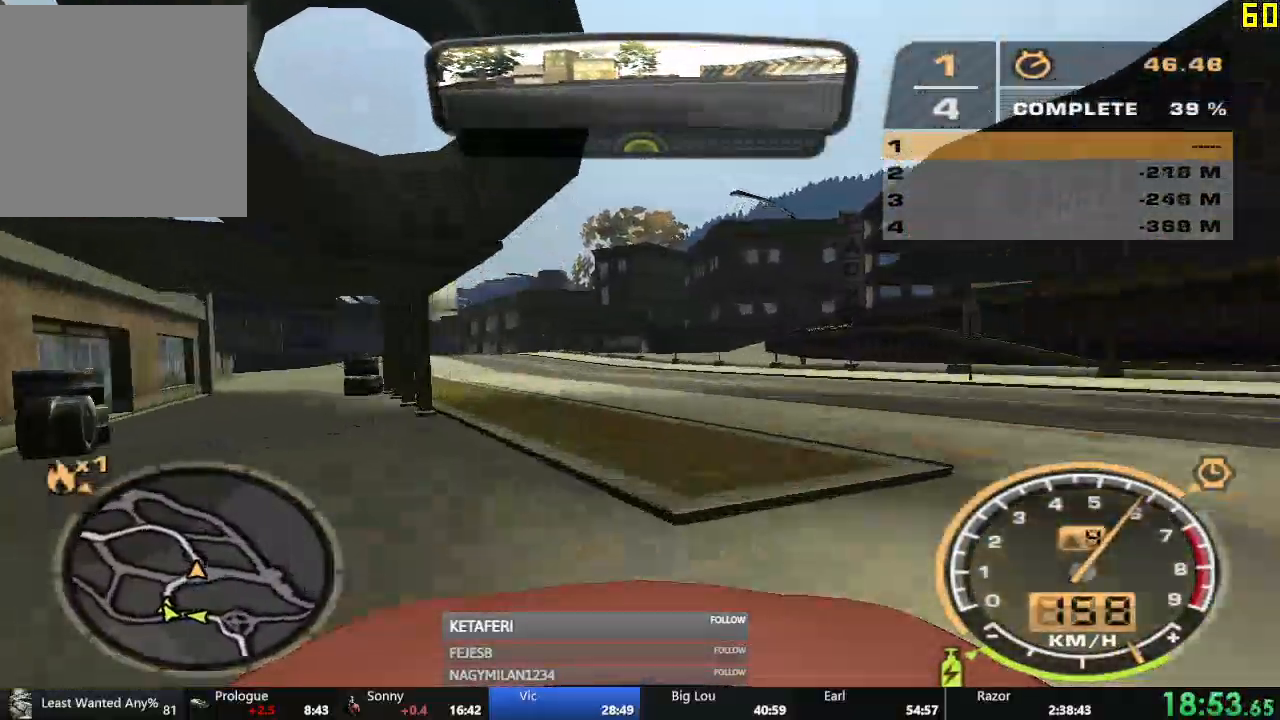
{"buttons": ["R2"], "left_stick": "center"}
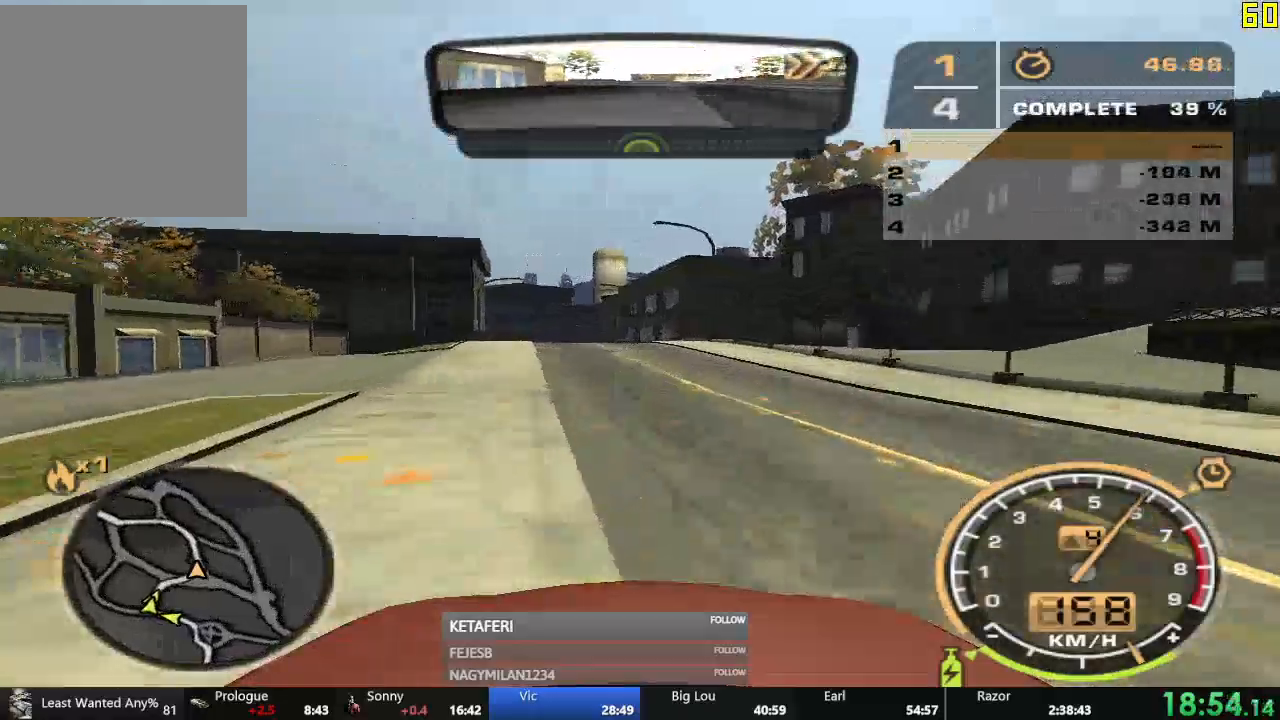
{"buttons": ["R2"], "left_stick": "center", "events": []}